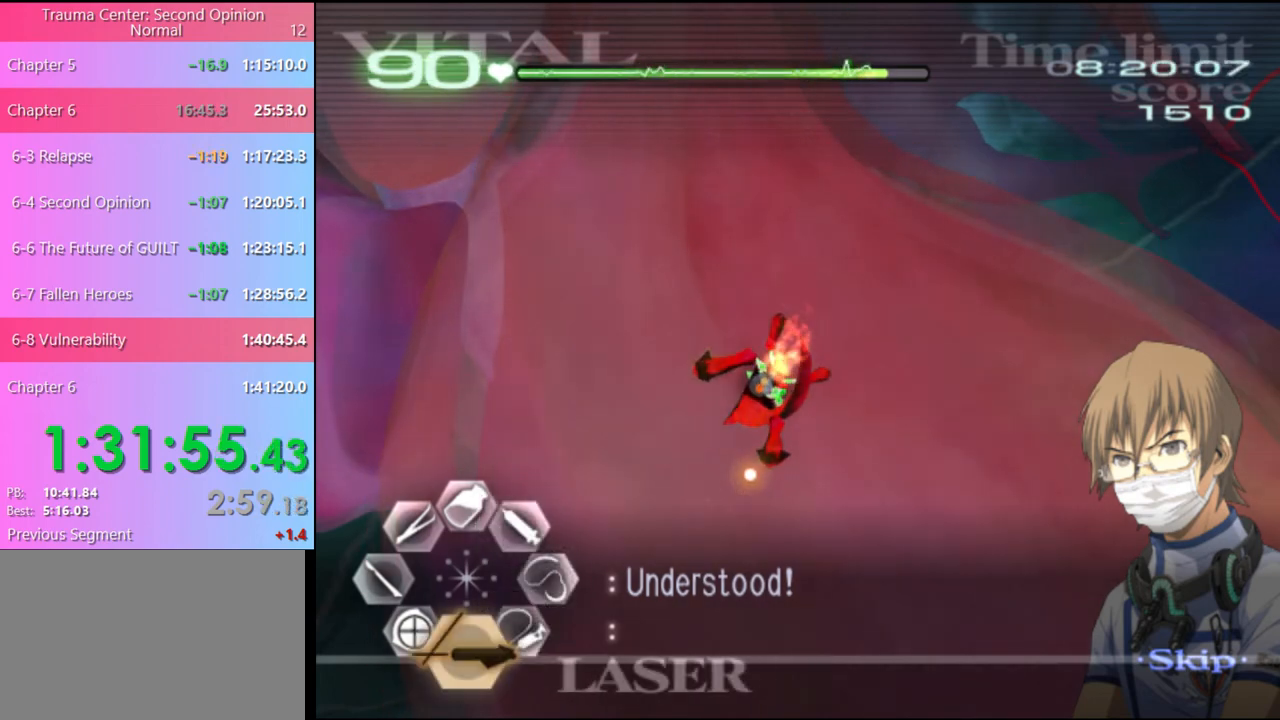
Gameplay with keyboard and mouse; each line is a JSON object with the keys and mouse buttons held at the frame after it. "events" lists presses ("down") and releases ("up") of "a", "alt", "c", "d", "e", "f", "q", "r", "s", "shift", "space", "v", "w", "mouse_left", "mouse_wheel", "mouse_right", "mouse_mb4" and "mouse_mb5" between this image and that frame as [ms after this image, input, new state], when the widget could be followed in between. "mouse_left", "mouse_wheel", "mouse_right", "mouse_mb4", "mouse_mb5" = the "left", "wheel", "right", "mb4", "mb5" buttons of the "mouse" list. No other keys are recorded. "wheel" means that the mouse wheel is clicked or scrolled. Mouse movement is not recorded.
{"keys": [], "mouse": [], "events": []}
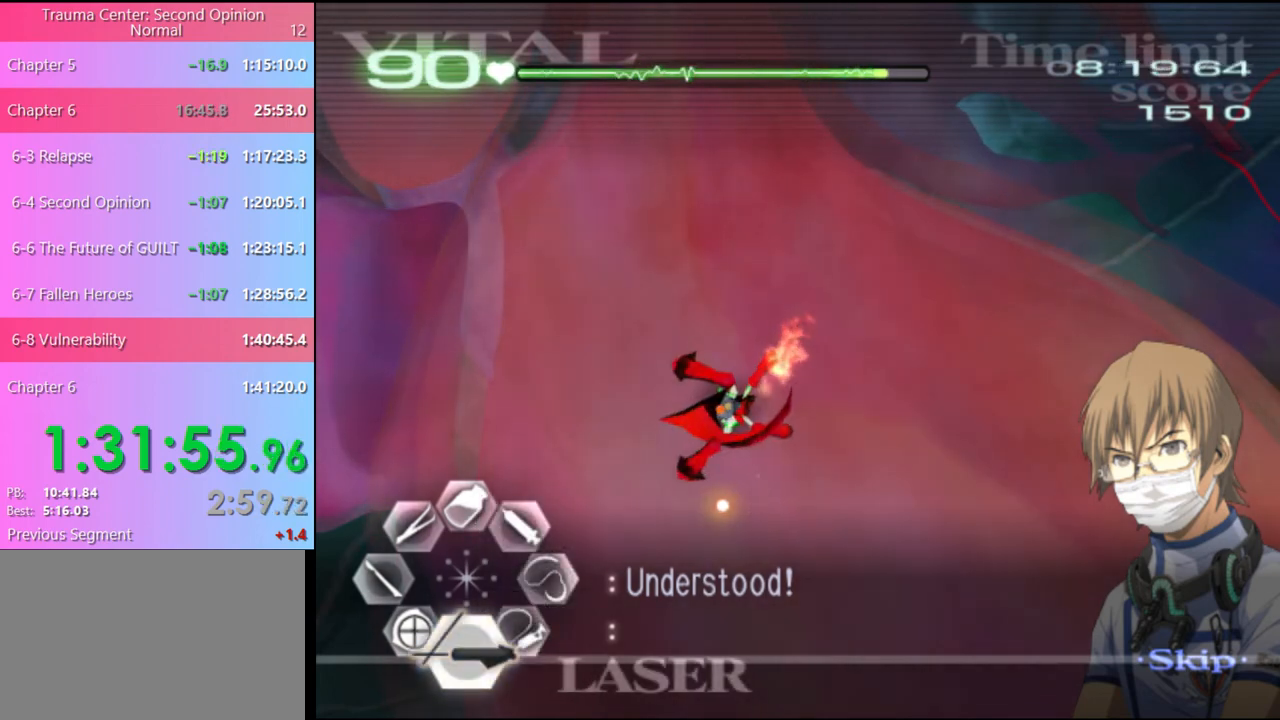
{"keys": [], "mouse": ["left"], "events": [[133, "mouse_left", "down"]]}
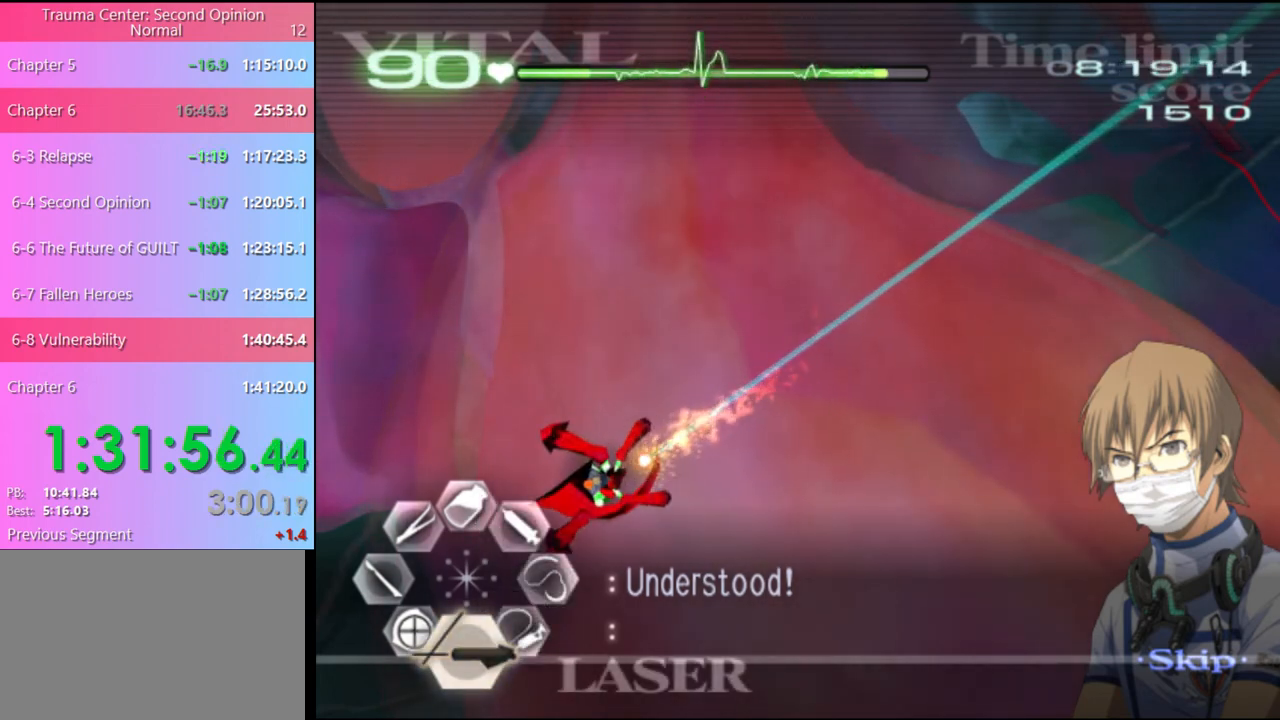
{"keys": [], "mouse": ["left"], "events": [[300, "mouse_left", "up"], [467, "mouse_left", "down"]]}
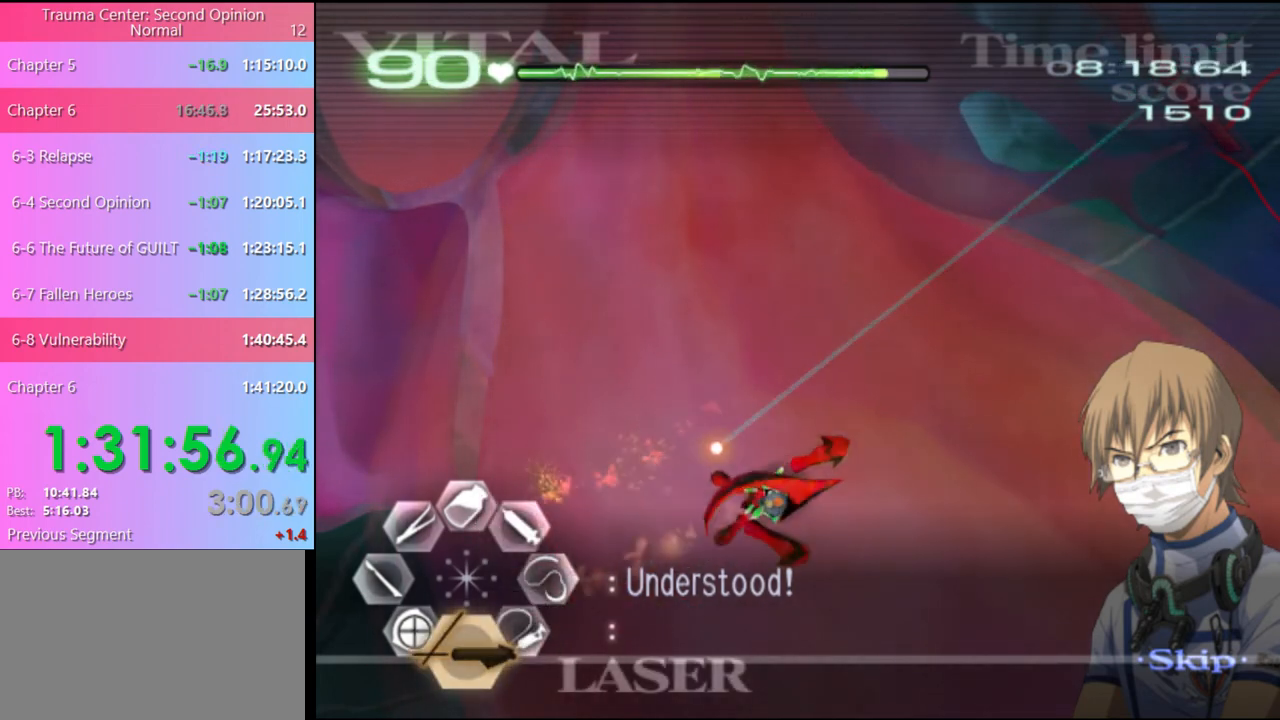
{"keys": [], "mouse": ["left"], "events": []}
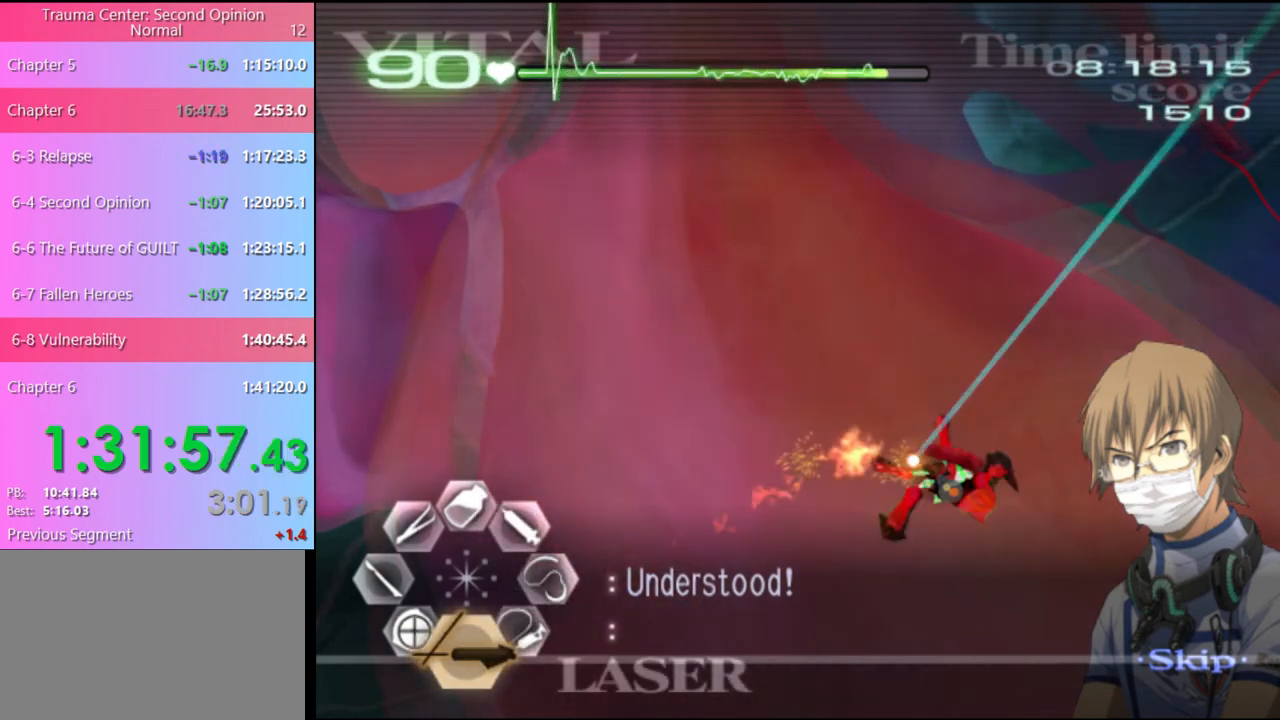
{"keys": [], "mouse": ["left"], "events": [[267, "mouse_left", "up"], [433, "mouse_left", "down"]]}
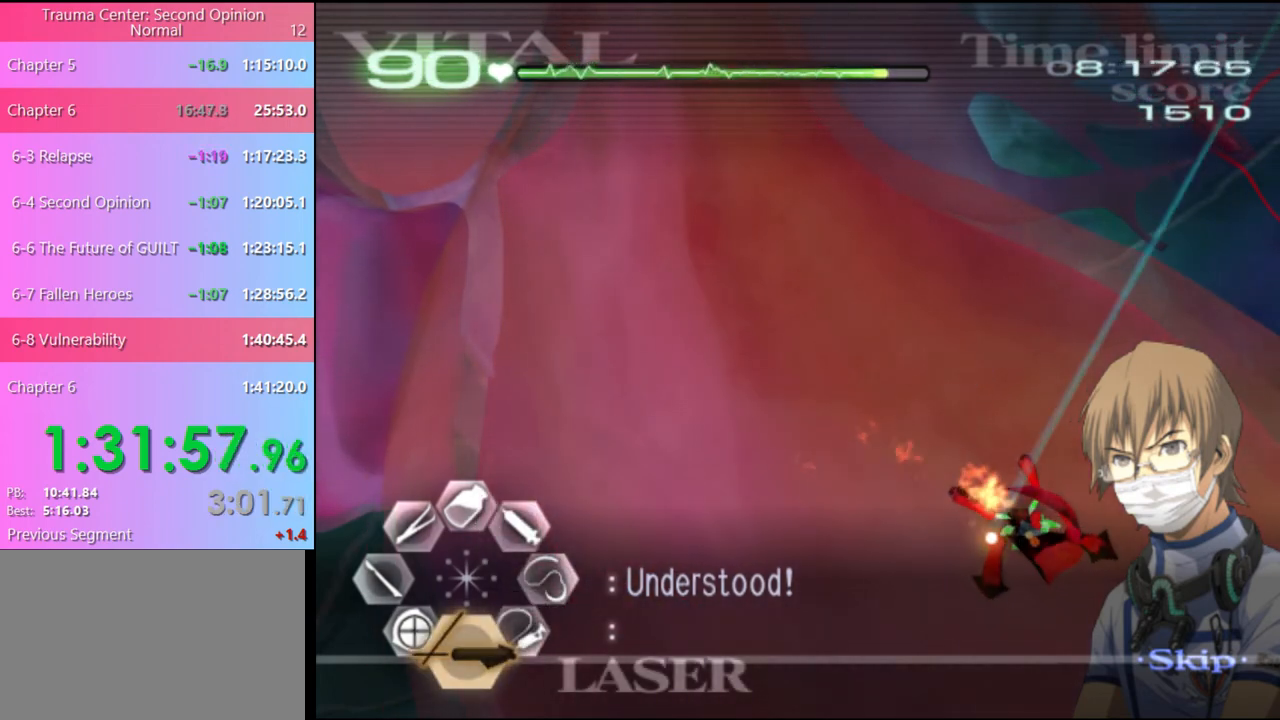
{"keys": [], "mouse": [], "events": [[433, "mouse_left", "up"]]}
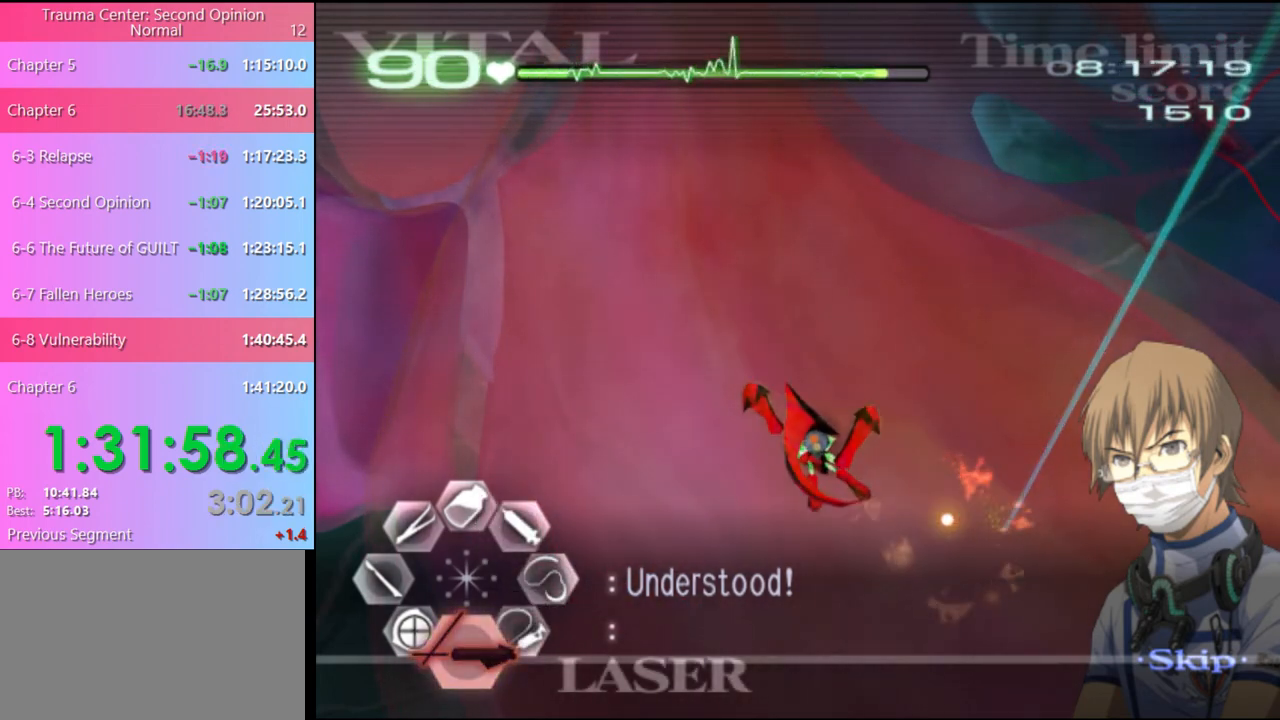
{"keys": [], "mouse": ["left"], "events": [[33, "mouse_left", "down"]]}
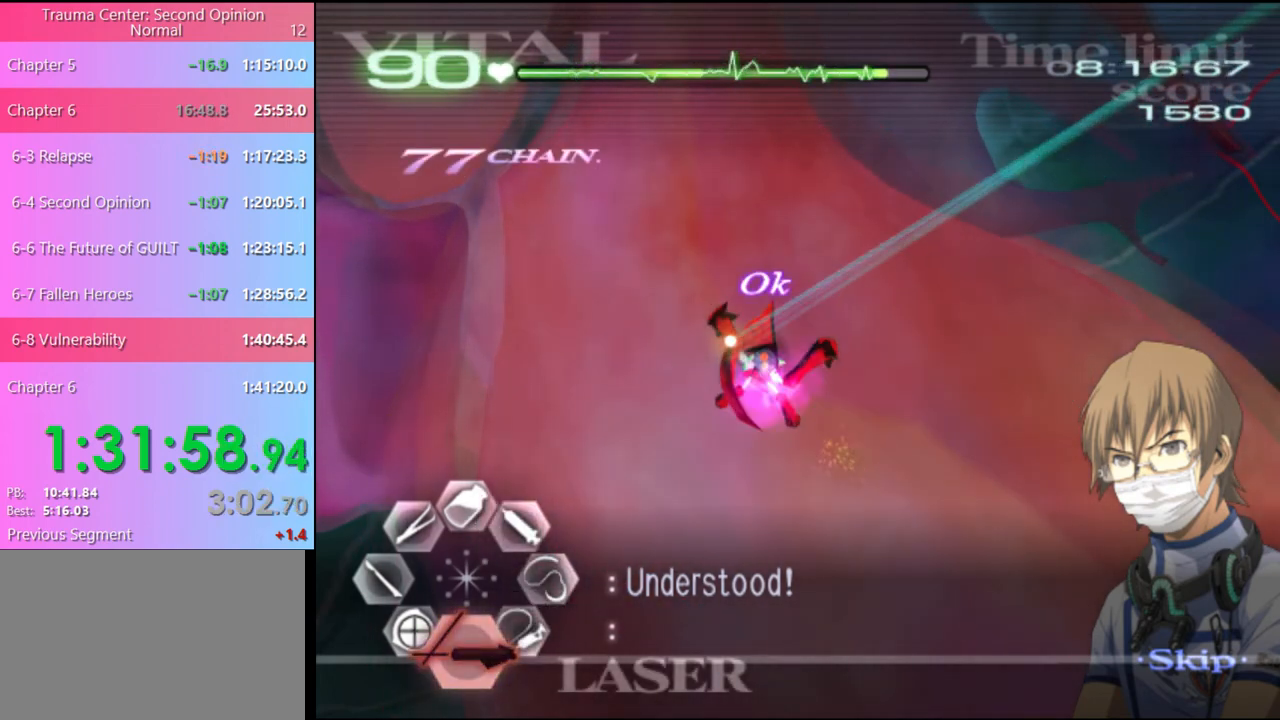
{"keys": [], "mouse": [], "events": [[167, "mouse_left", "up"]]}
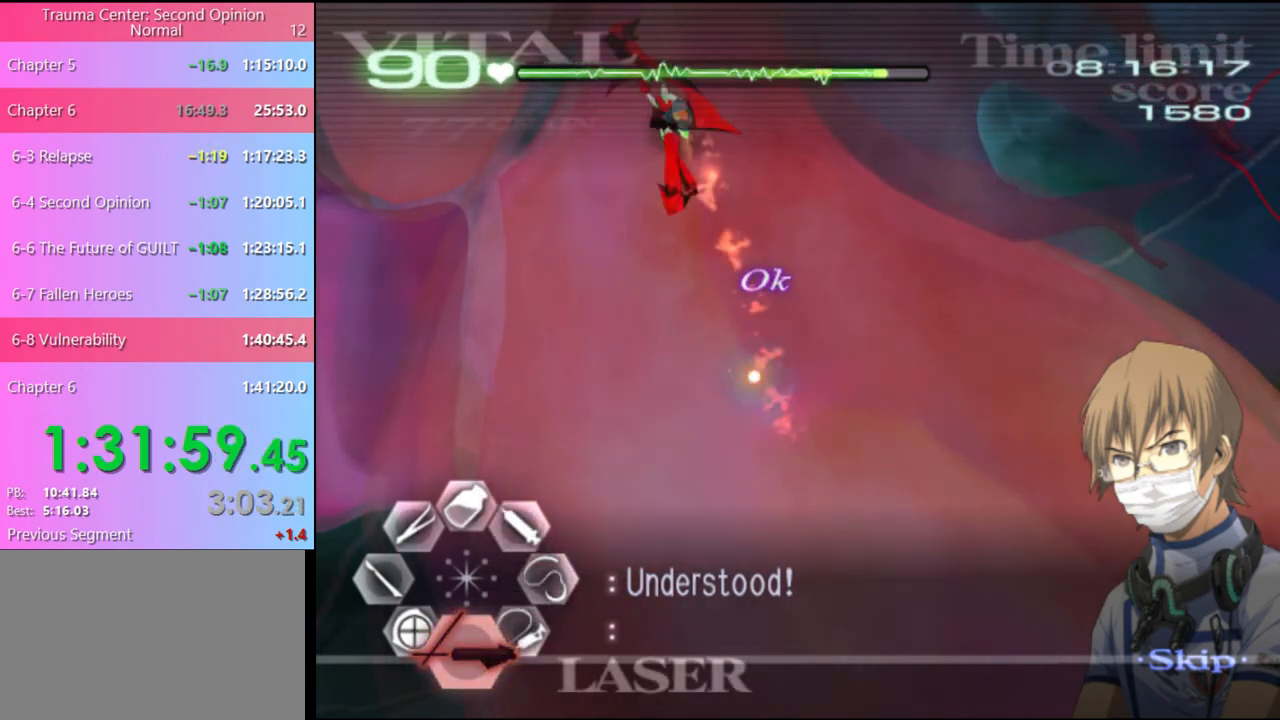
{"keys": [], "mouse": [], "events": []}
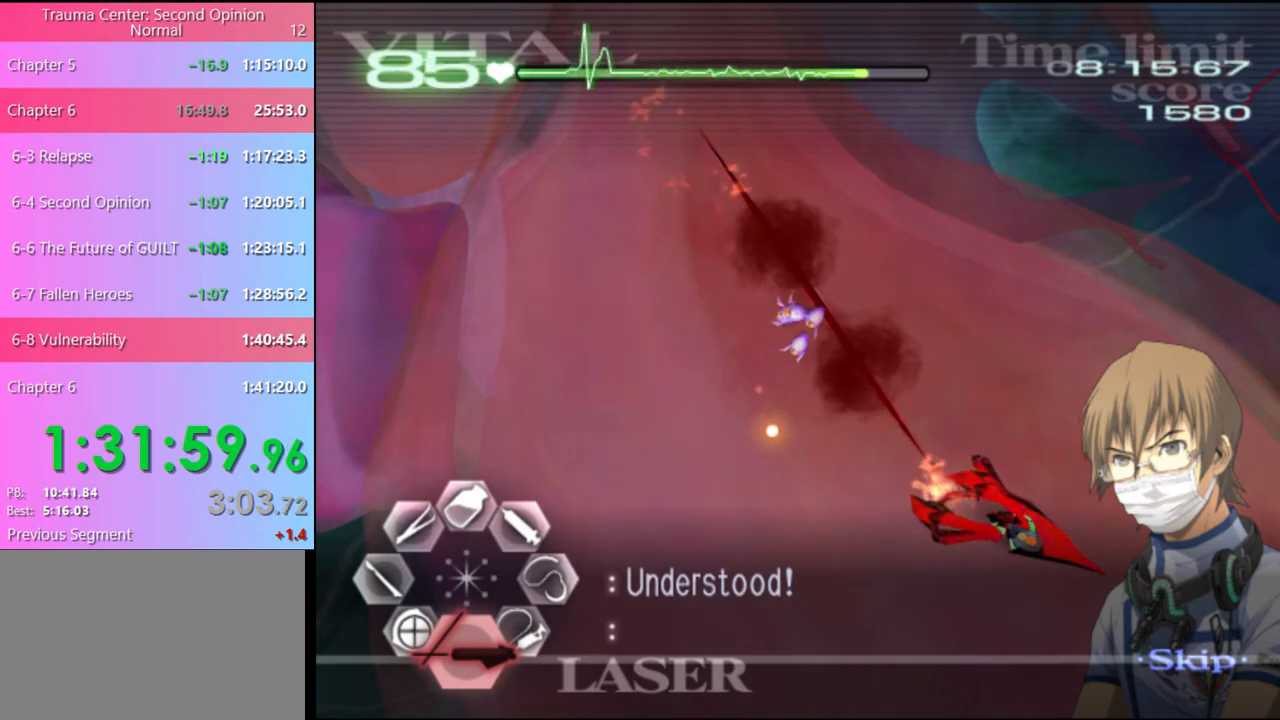
{"keys": [], "mouse": ["left"], "events": [[133, "mouse_left", "down"]]}
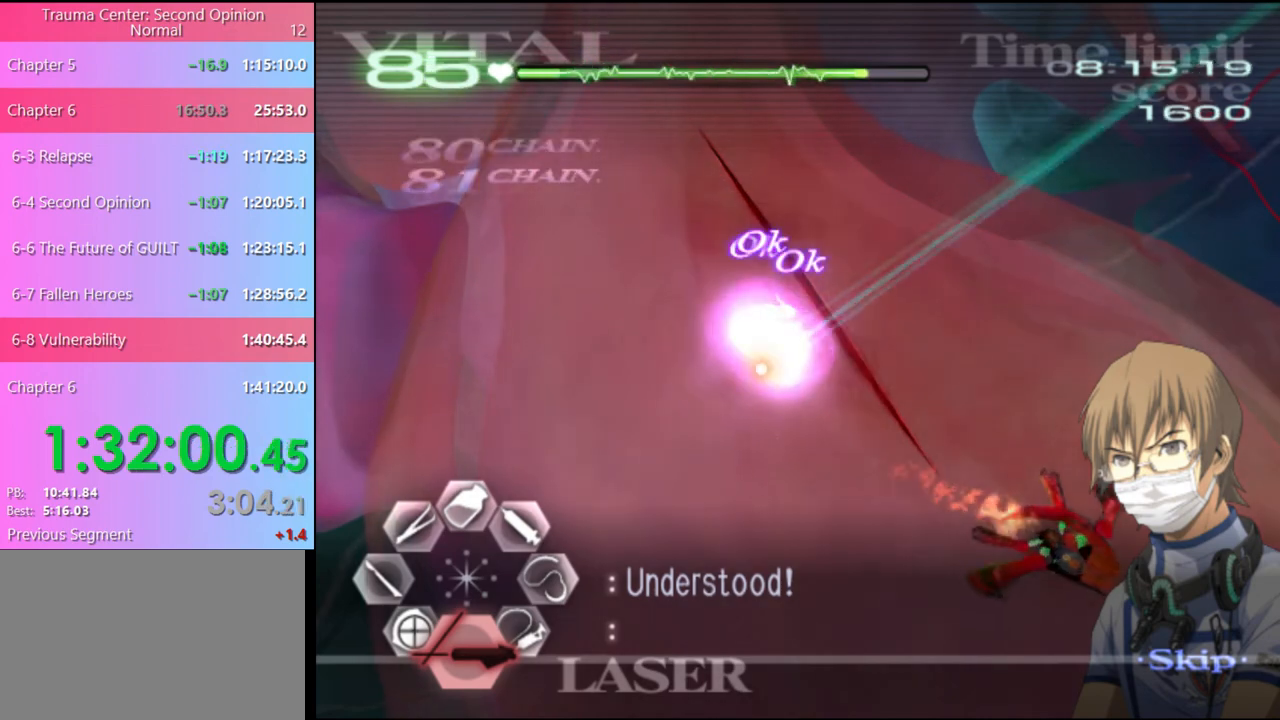
{"keys": ["d"], "mouse": [], "events": [[333, "mouse_left", "up"], [367, "d", "down"]]}
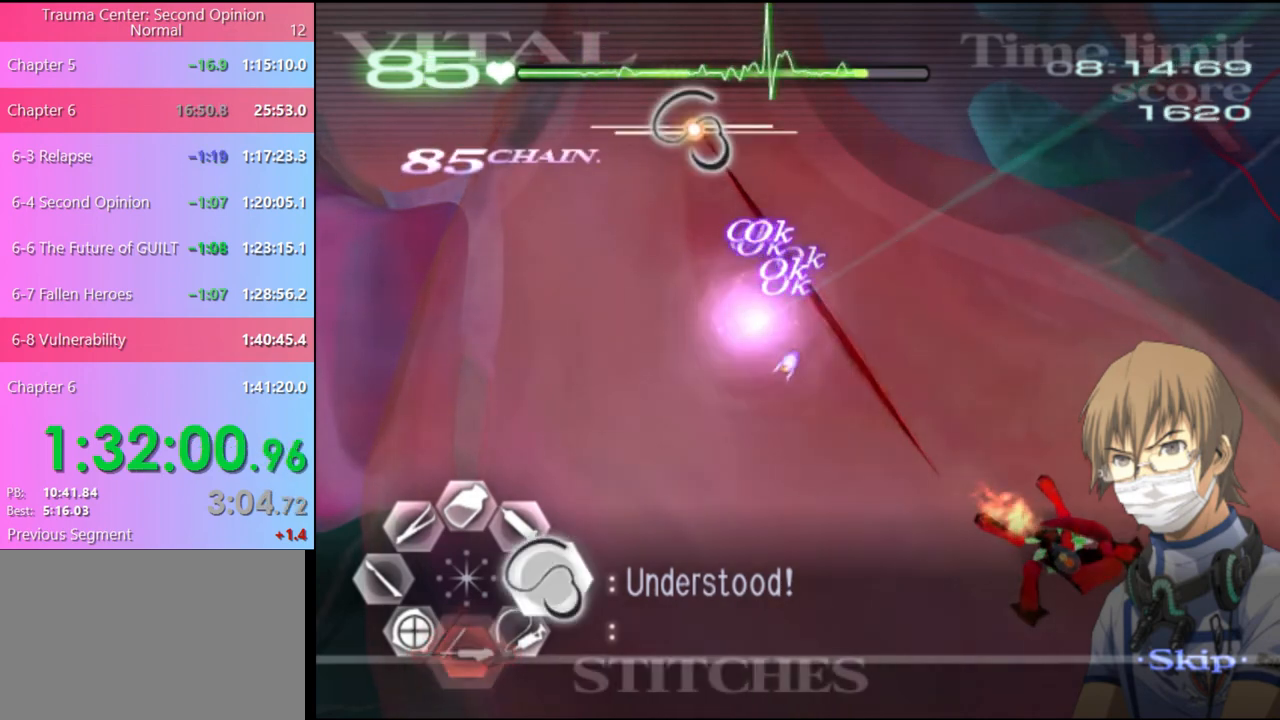
{"keys": ["d"], "mouse": ["left"], "events": [[33, "mouse_left", "down"]]}
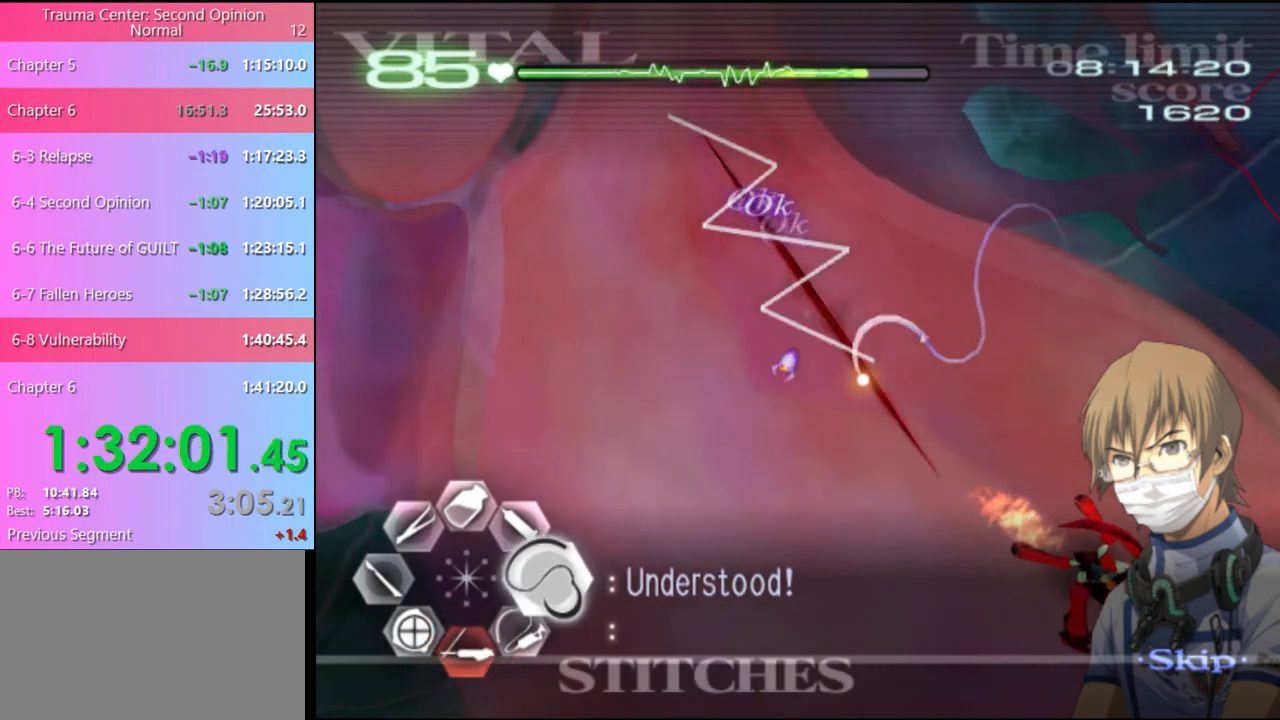
{"keys": ["s"], "mouse": ["left"], "events": [[233, "mouse_left", "up"], [333, "d", "up"], [367, "s", "down"], [433, "mouse_left", "down"]]}
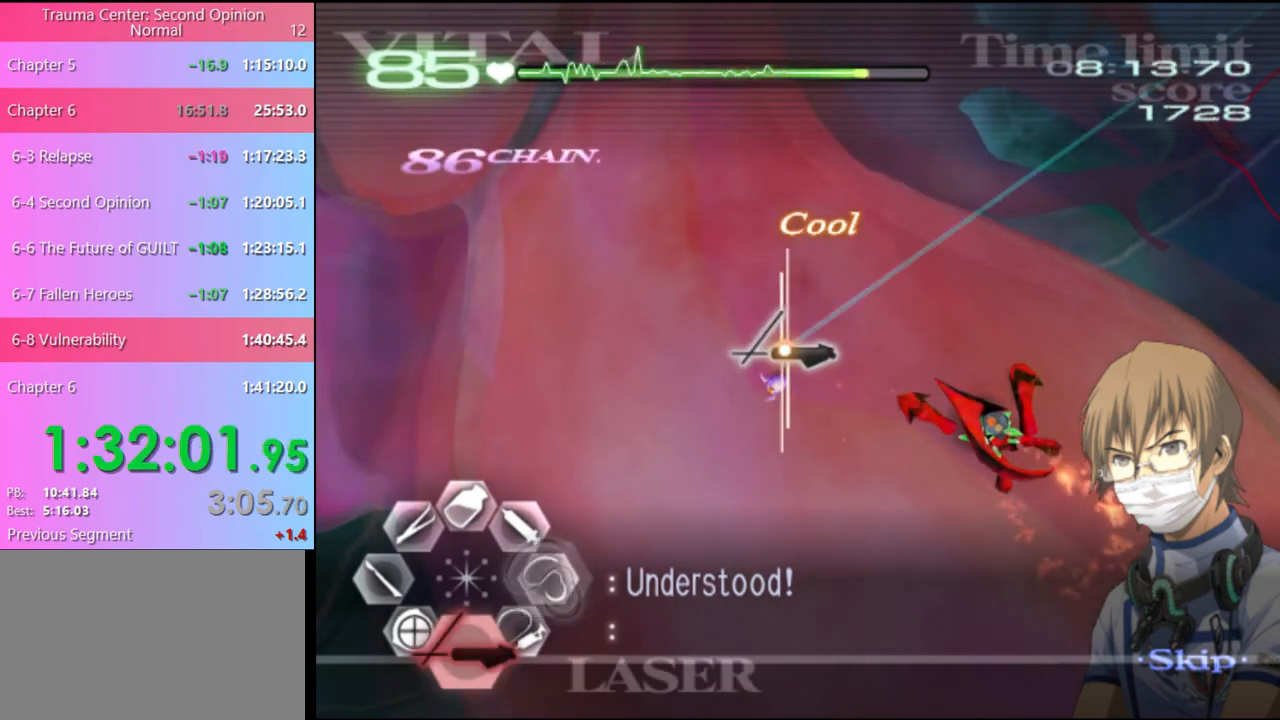
{"keys": ["d", "w"], "mouse": ["left"], "events": [[100, "mouse_left", "up"], [100, "s", "up"], [233, "d", "down"], [267, "w", "down"], [400, "mouse_left", "down"]]}
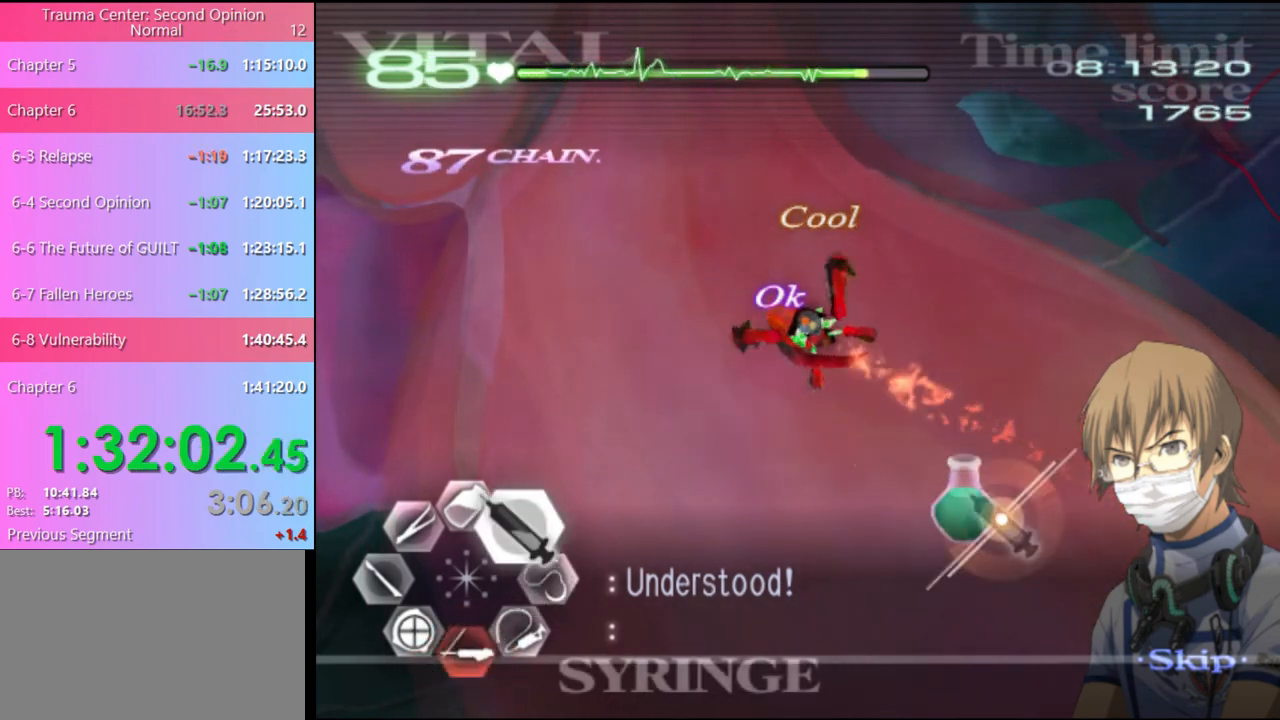
{"keys": ["d", "w"], "mouse": ["left"], "events": [[200, "mouse_left", "up"], [267, "mouse_left", "down"]]}
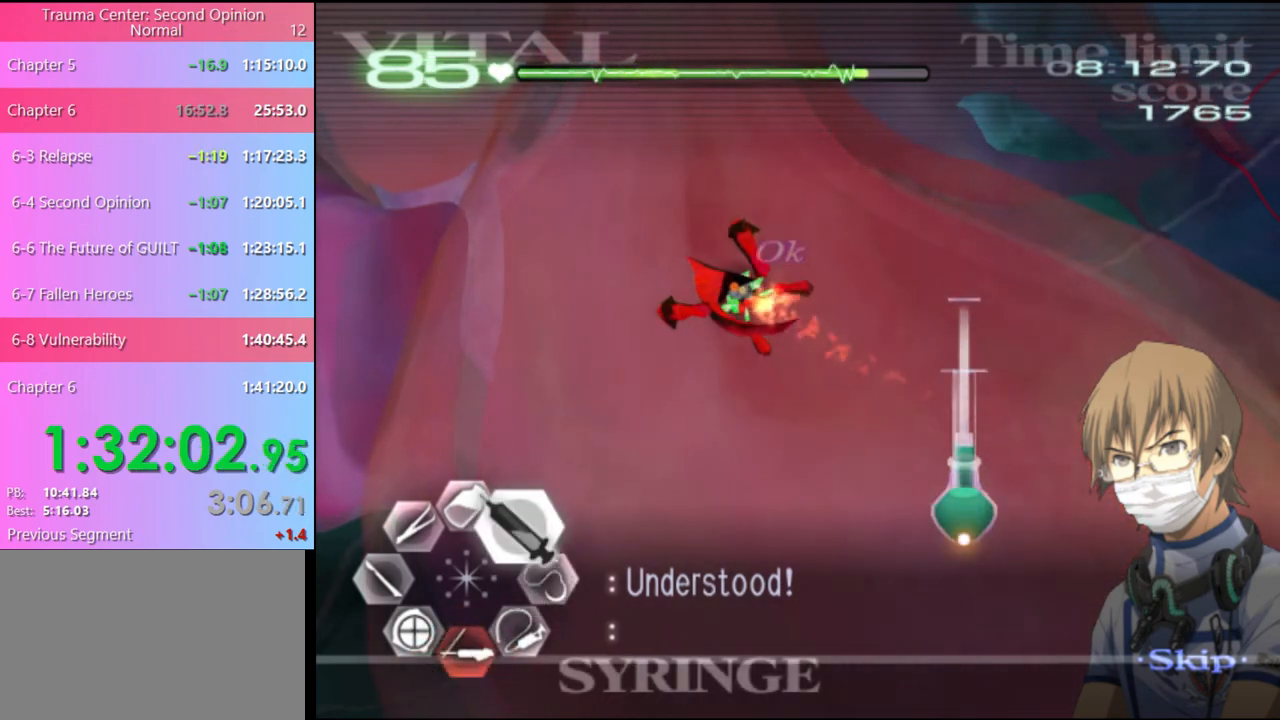
{"keys": ["d", "w"], "mouse": ["left"], "events": [[167, "mouse_left", "up"], [267, "mouse_left", "down"]]}
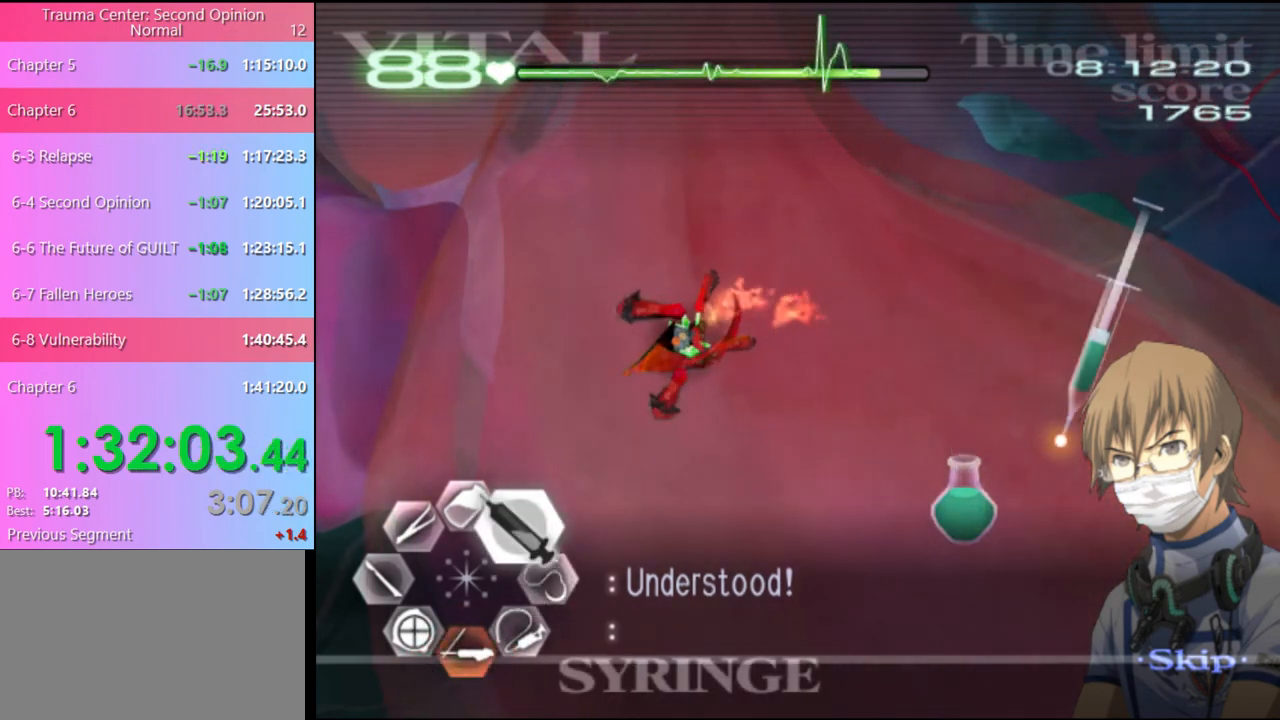
{"keys": ["d", "w"], "mouse": ["left"], "events": []}
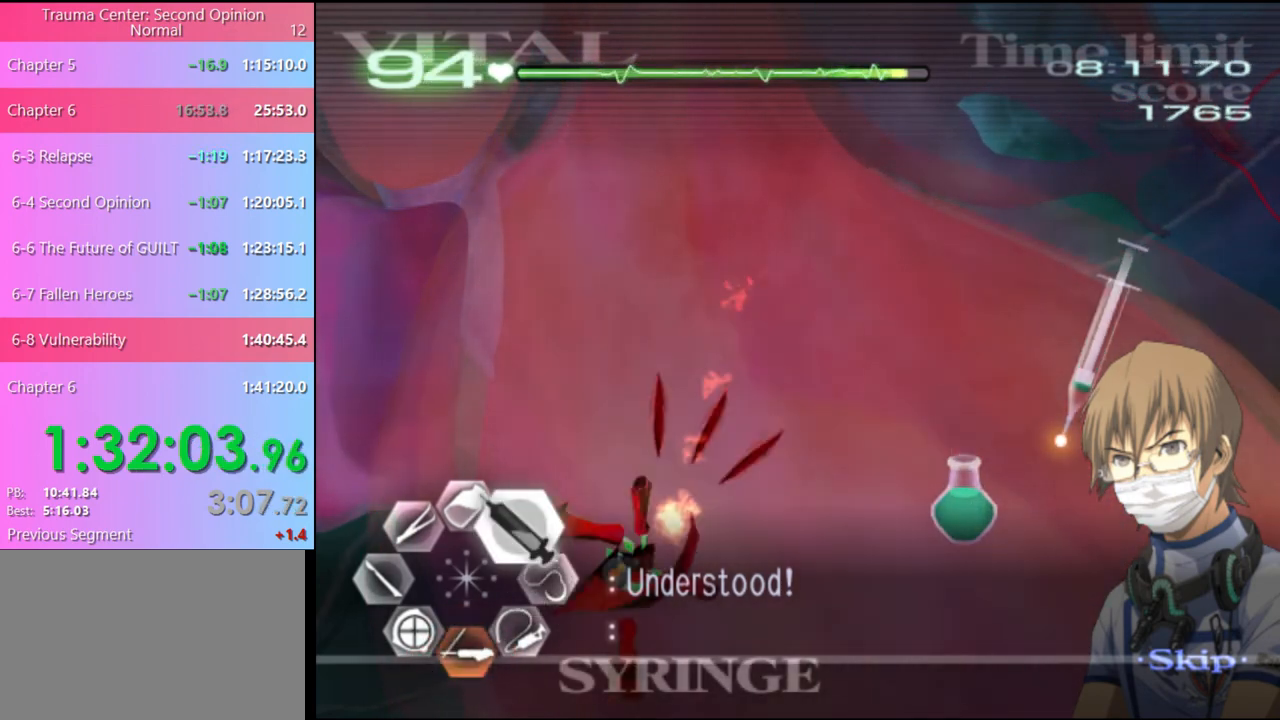
{"keys": ["d", "s"], "mouse": [], "events": [[133, "mouse_left", "up"], [200, "d", "up"], [200, "w", "up"], [233, "s", "down"], [500, "d", "down"]]}
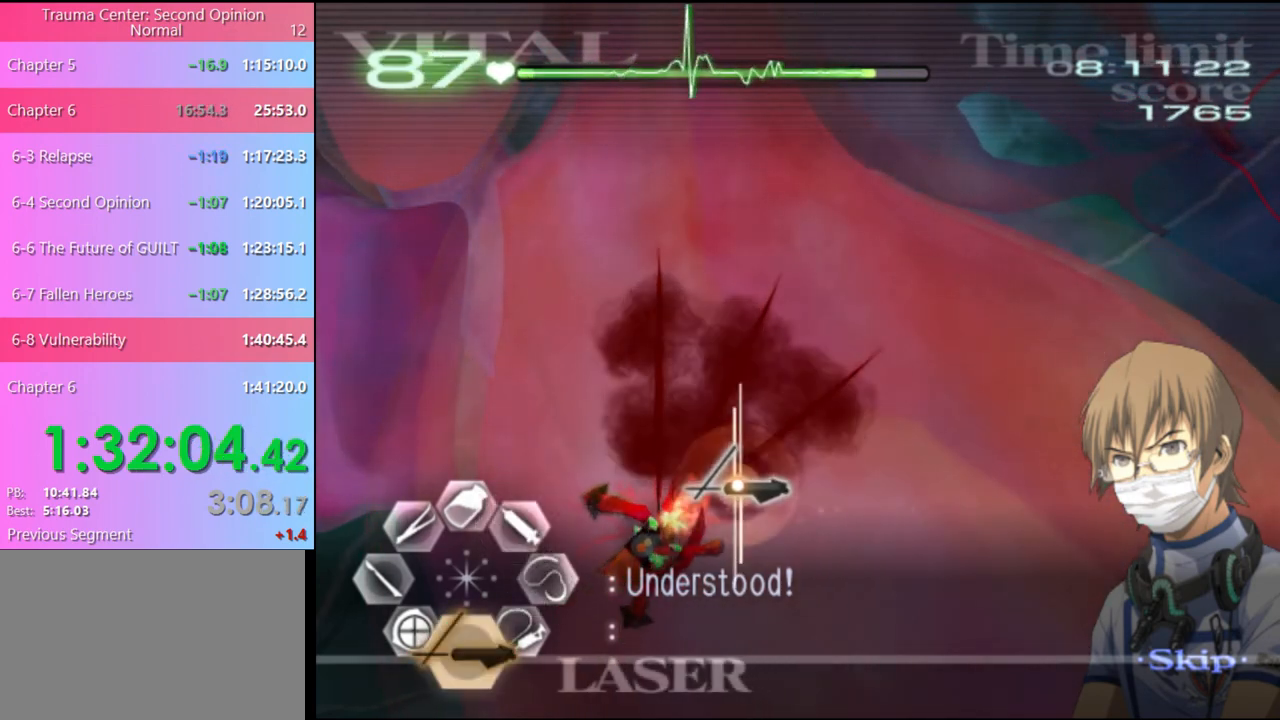
{"keys": ["d"], "mouse": ["left"], "events": [[33, "mouse_left", "down"], [33, "s", "up"]]}
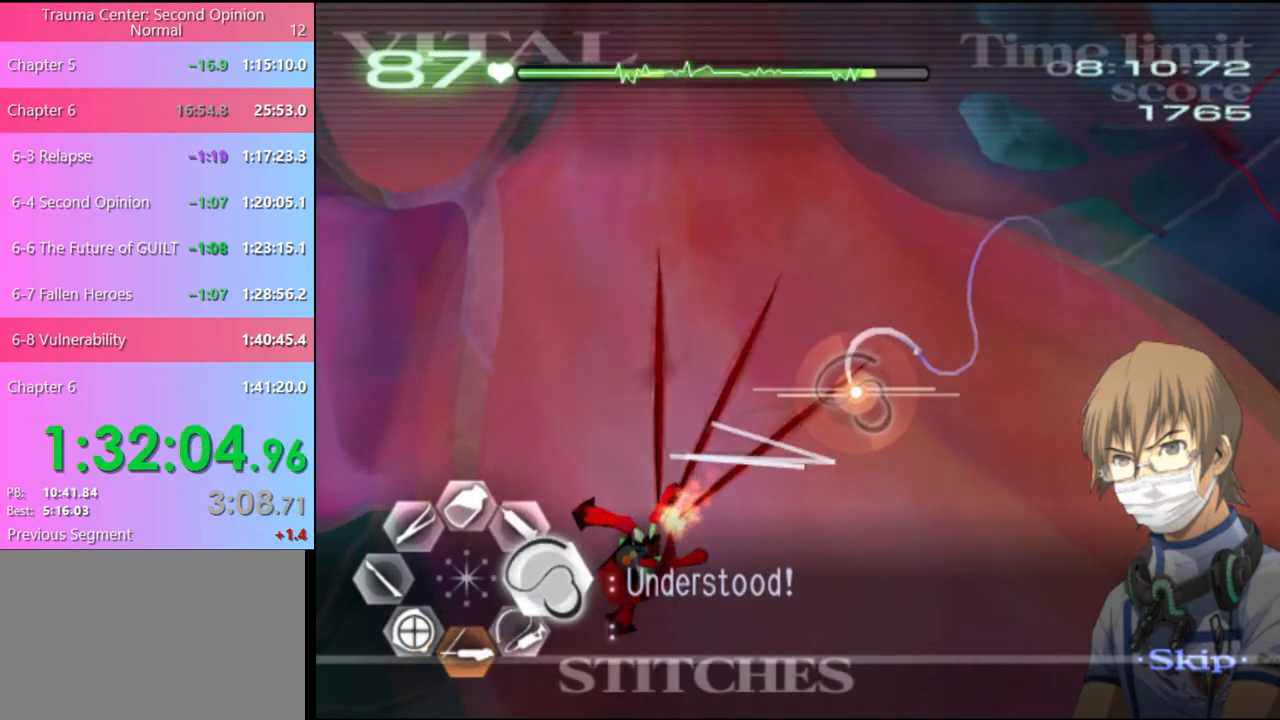
{"keys": ["d"], "mouse": ["left"], "events": [[100, "mouse_left", "up"], [200, "mouse_left", "down"]]}
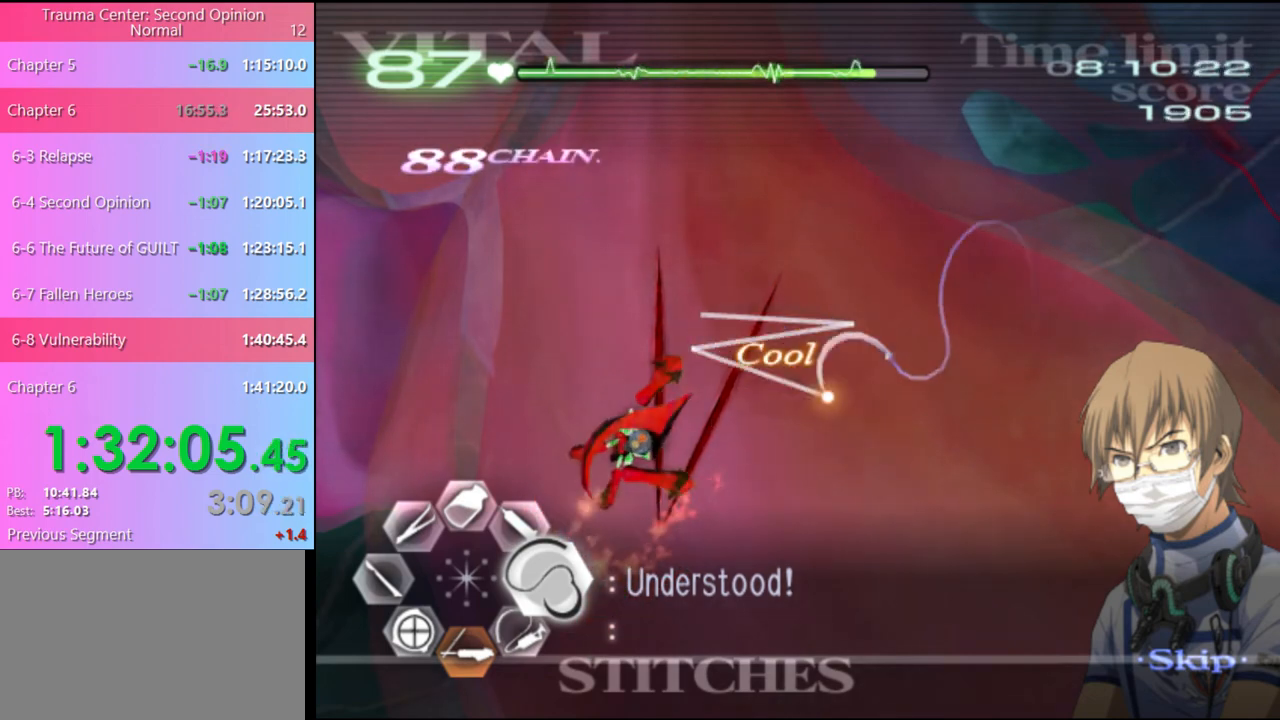
{"keys": ["d"], "mouse": ["left"], "events": [[233, "mouse_left", "up"], [367, "mouse_left", "down"]]}
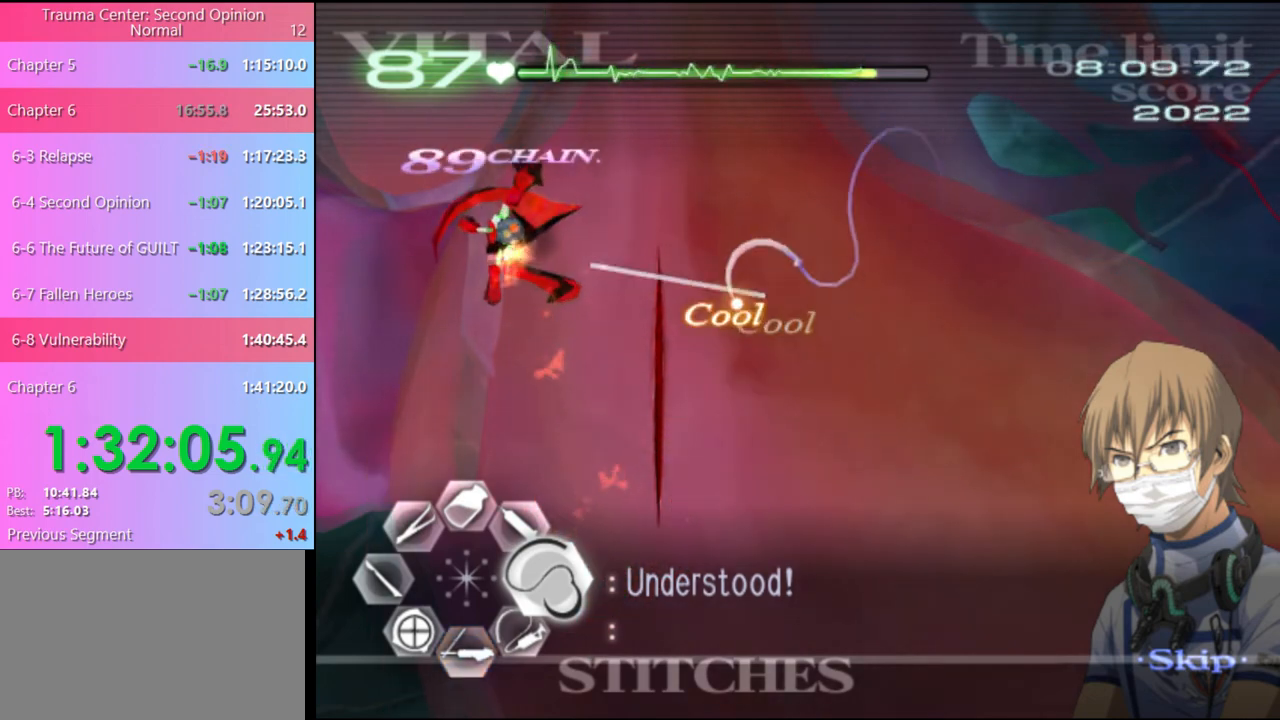
{"keys": ["s"], "mouse": [], "events": [[367, "mouse_left", "up"], [433, "d", "up"], [433, "s", "down"]]}
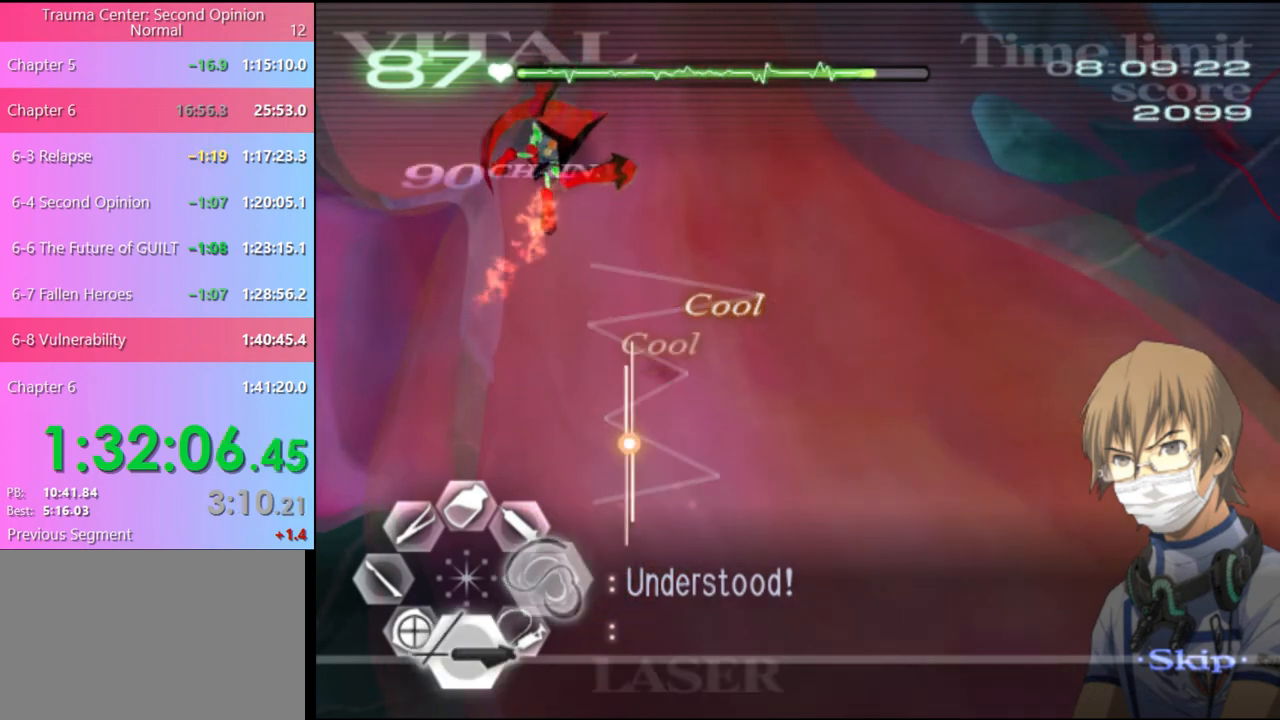
{"keys": [], "mouse": ["left"], "events": [[300, "s", "up"], [367, "mouse_left", "down"]]}
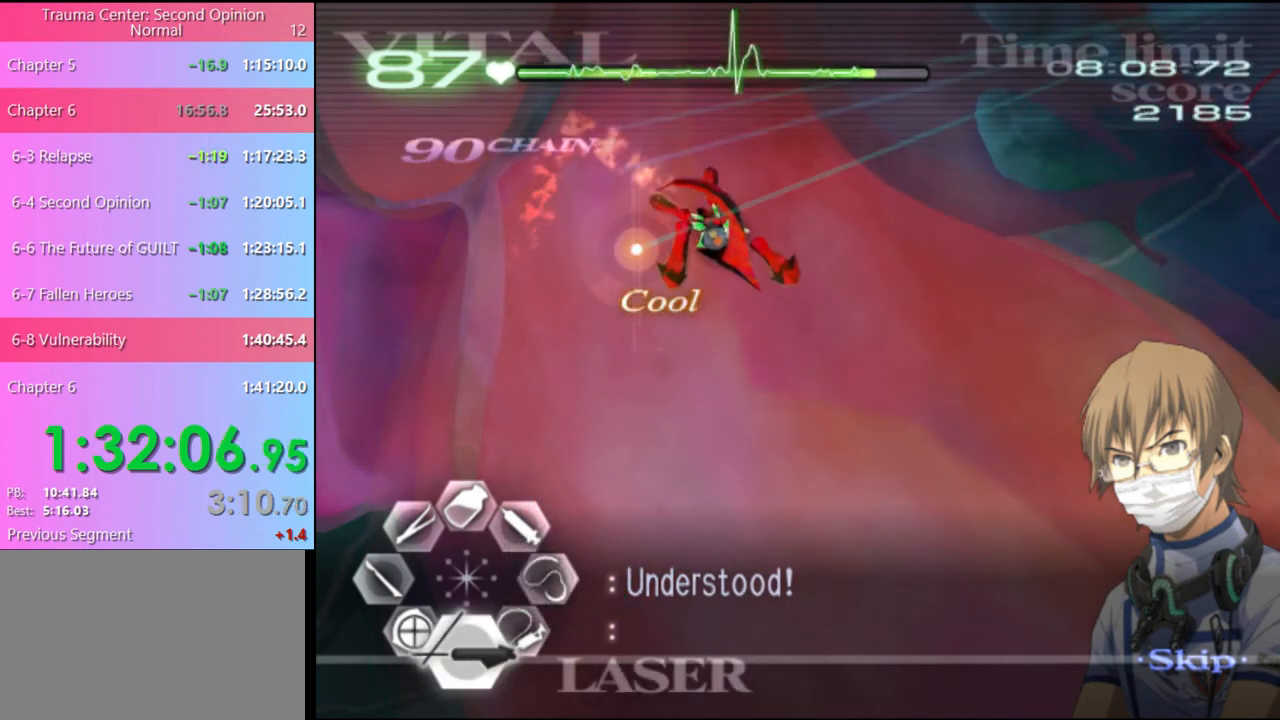
{"keys": [], "mouse": ["left"], "events": []}
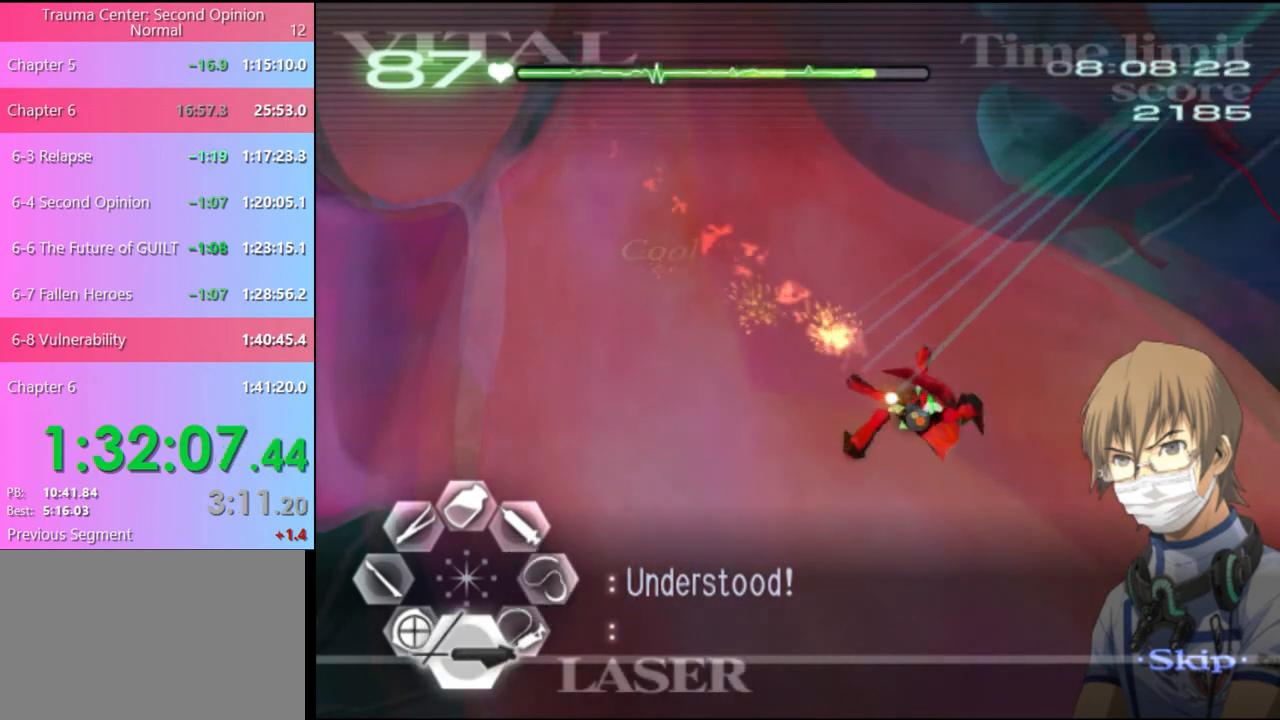
{"keys": [], "mouse": [], "events": [[267, "mouse_left", "up"]]}
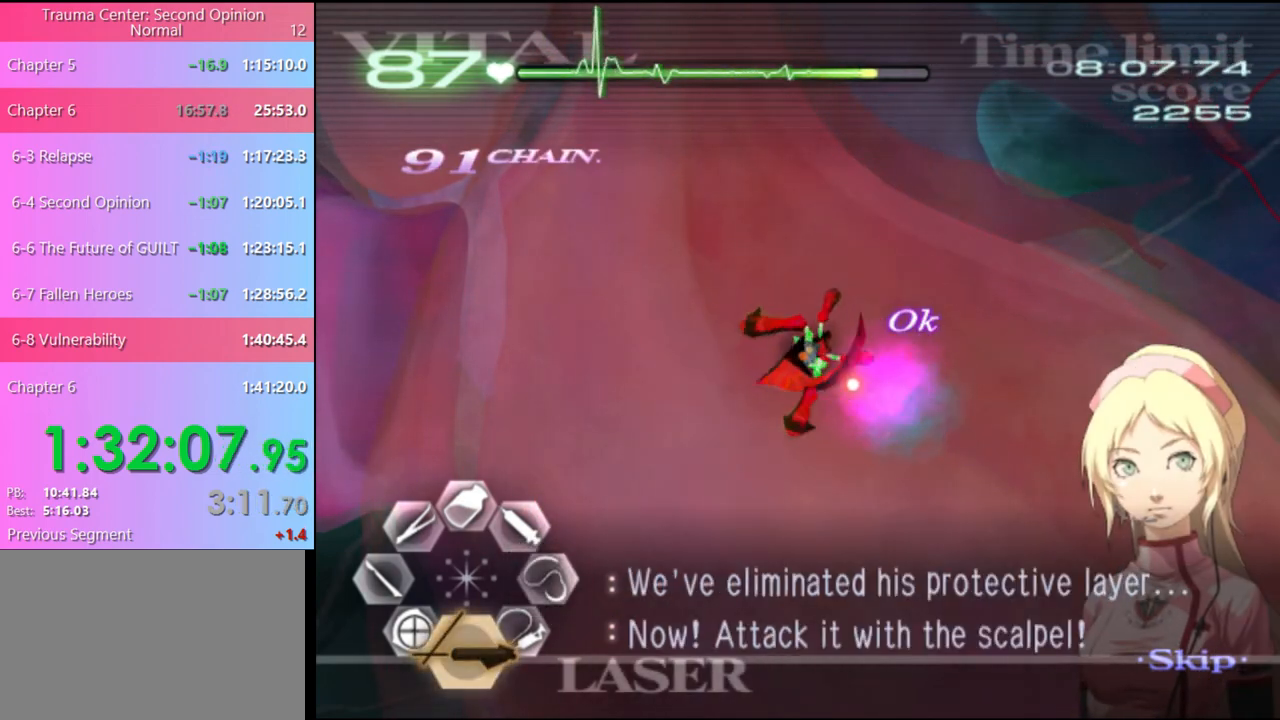
{"keys": ["a"], "mouse": ["left"], "events": [[100, "a", "down"], [300, "mouse_left", "down"]]}
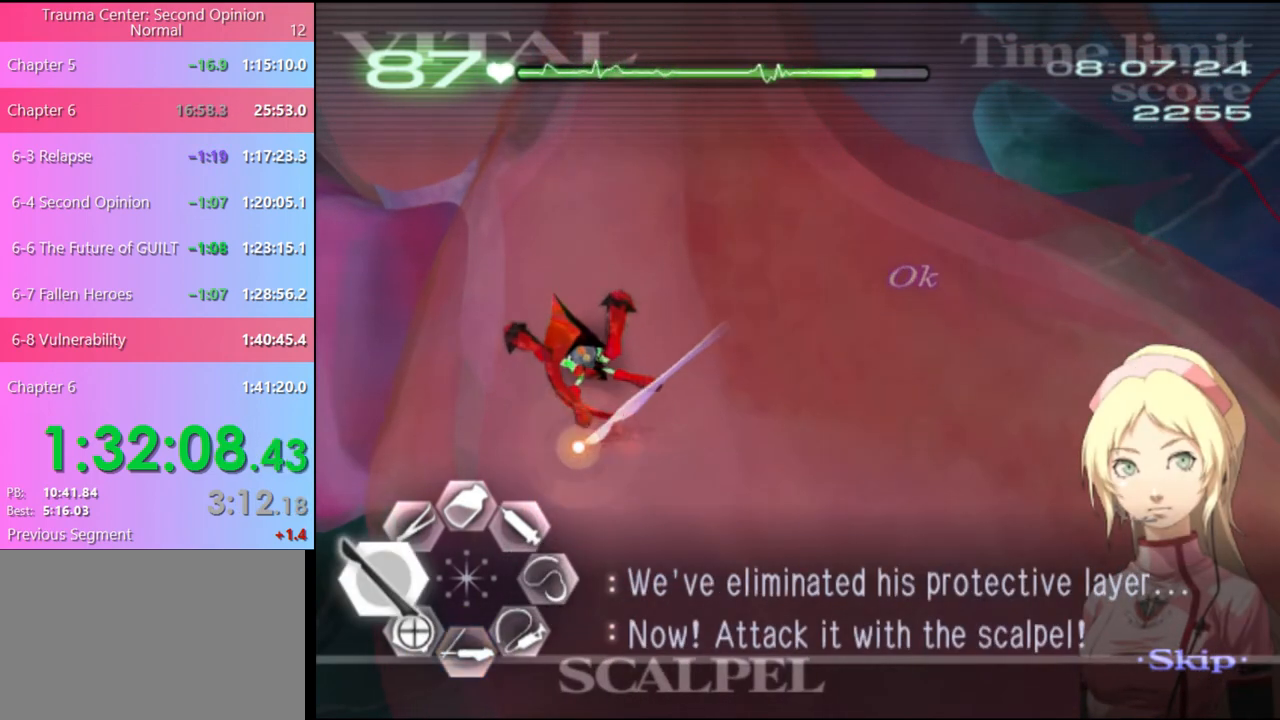
{"keys": [], "mouse": [], "events": [[333, "mouse_left", "up"], [367, "a", "up"]]}